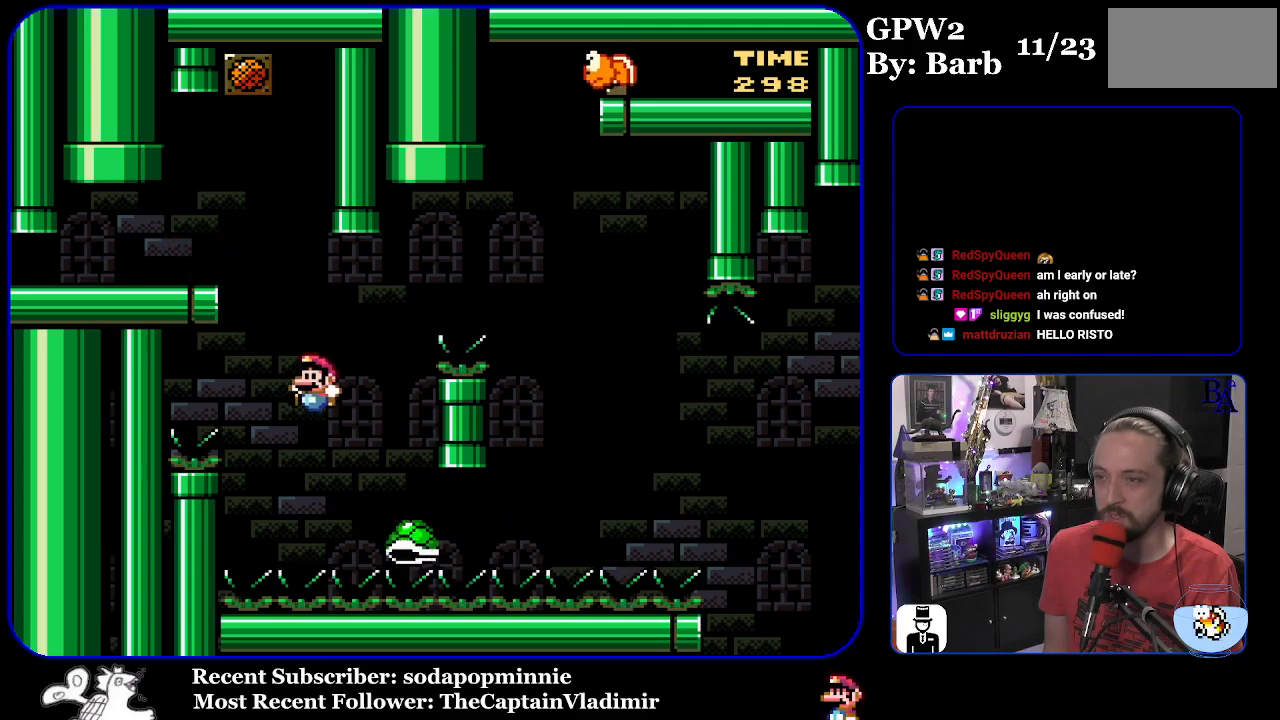
Gameplay with a controller (Nintendo layout); each line is a JSON object with the inputs held at the frame after it. "events" lists button and stick changes between this image and that frame as [ms after this image, input, new state], when the widget could be followed in between. Not read: L3 R3.
{"buttons": ["B", "Y", "DPAD_RIGHT"], "events": []}
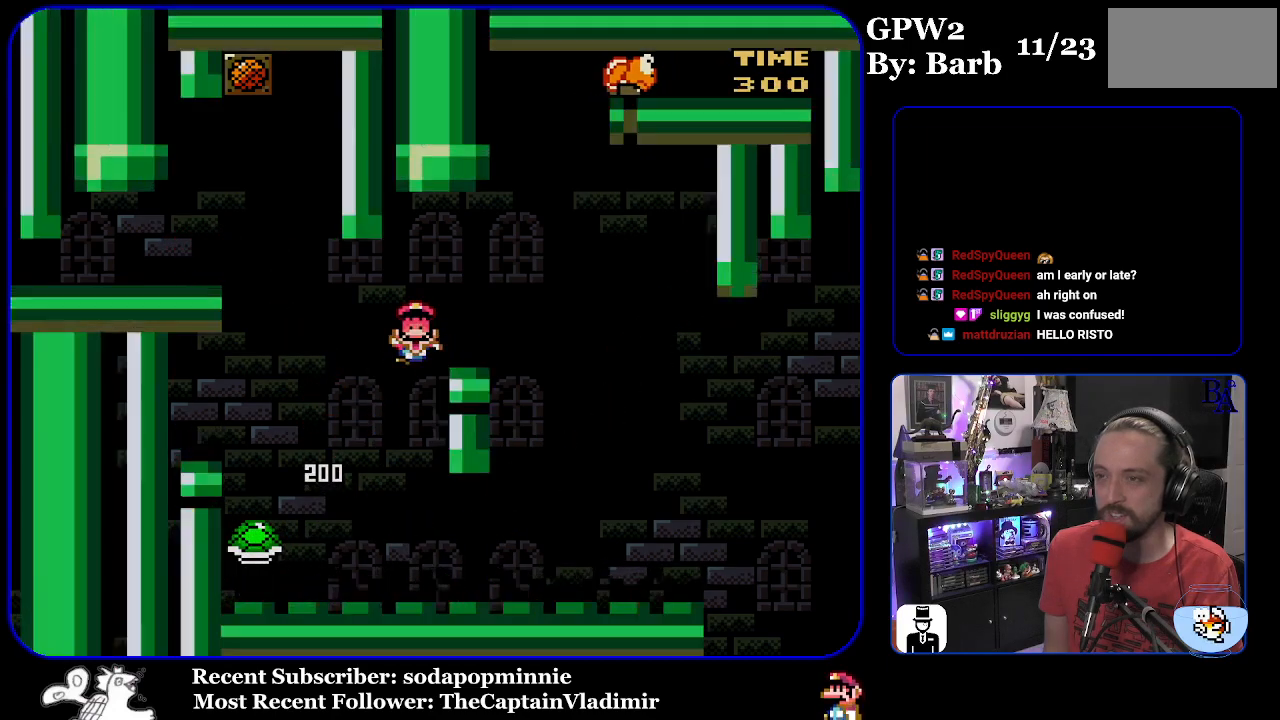
{"buttons": ["Y"], "events": [[117, "B", "up"], [150, "DPAD_RIGHT", "up"], [217, "B", "down"], [400, "B", "up"]]}
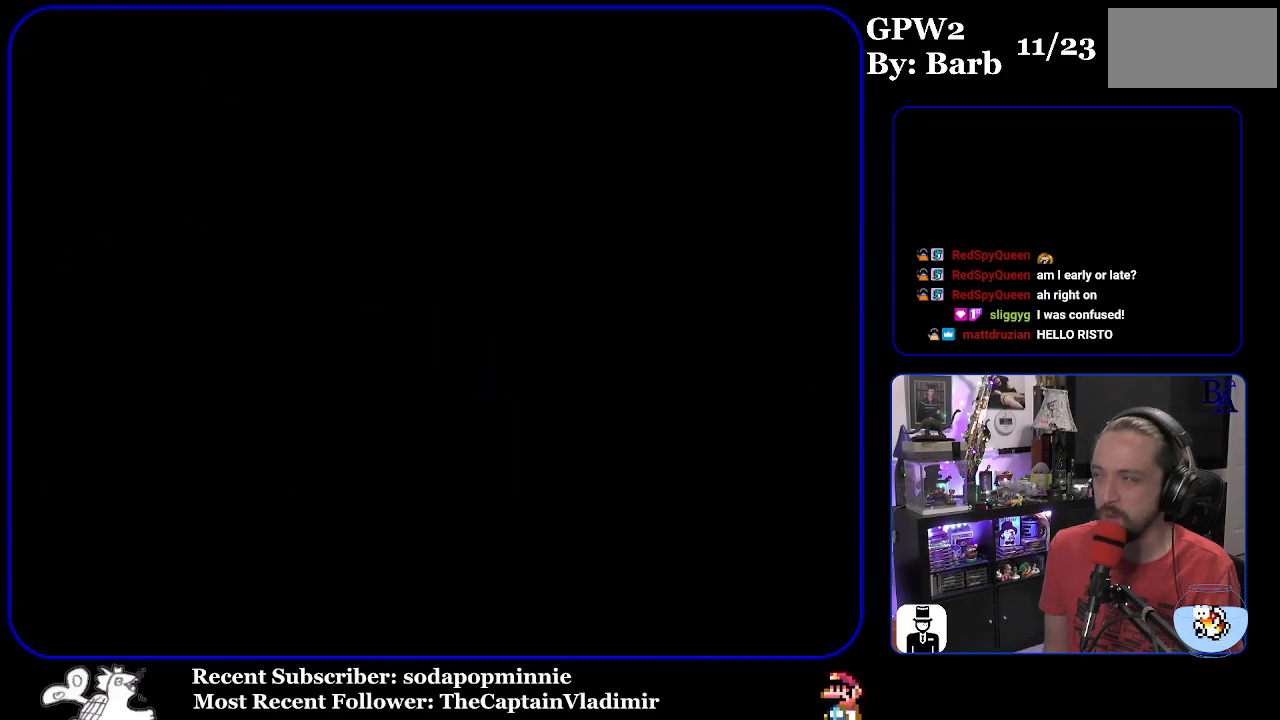
{"buttons": ["Y"], "events": []}
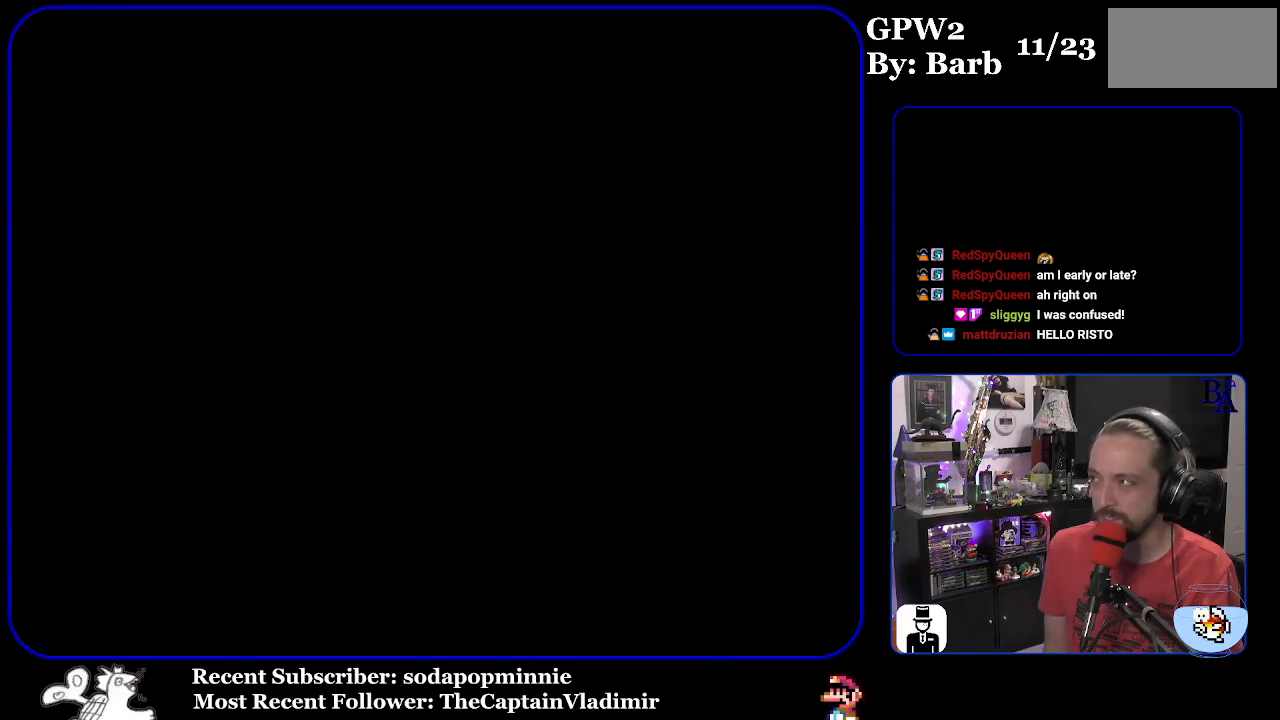
{"buttons": ["Y"], "events": []}
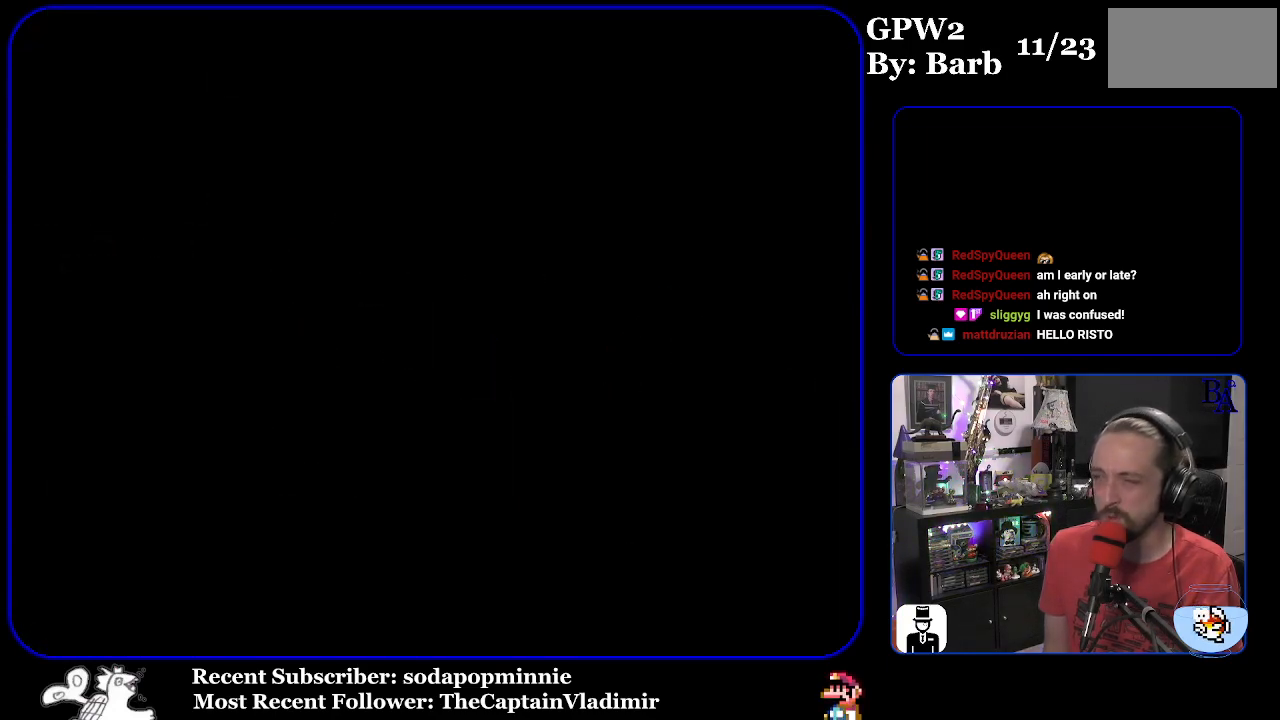
{"buttons": ["Y"], "events": []}
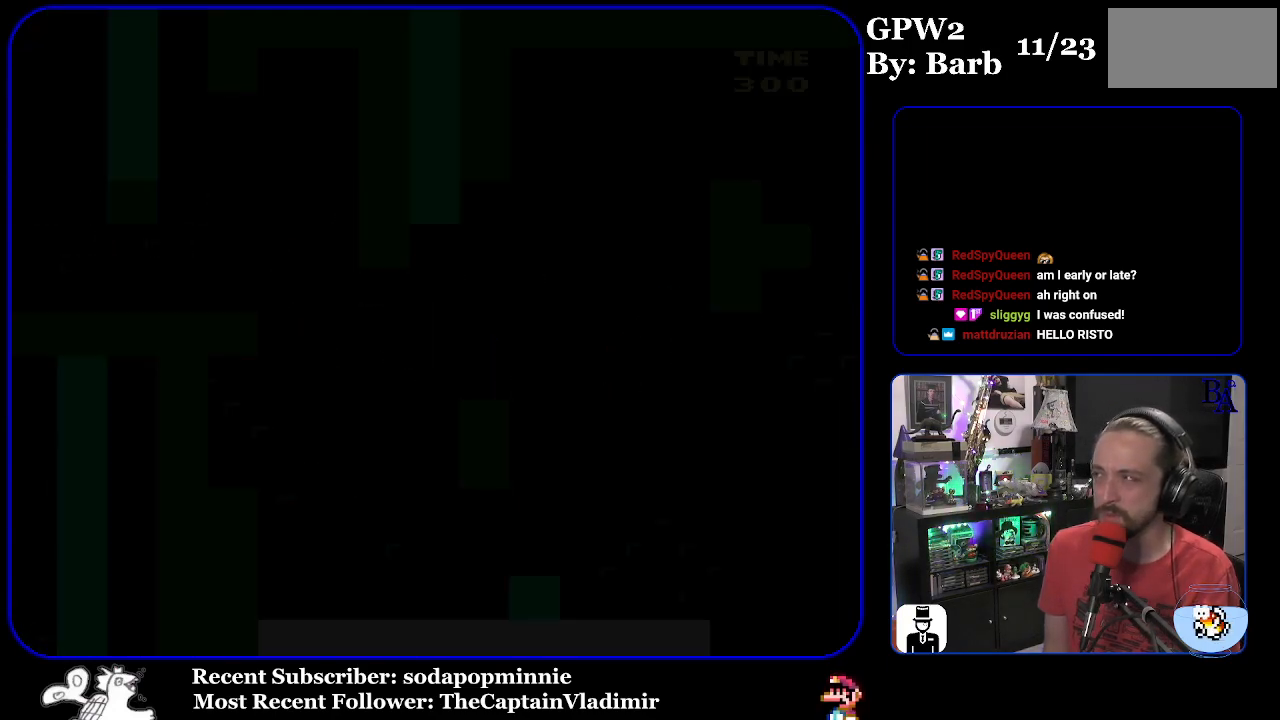
{"buttons": ["Y"], "events": []}
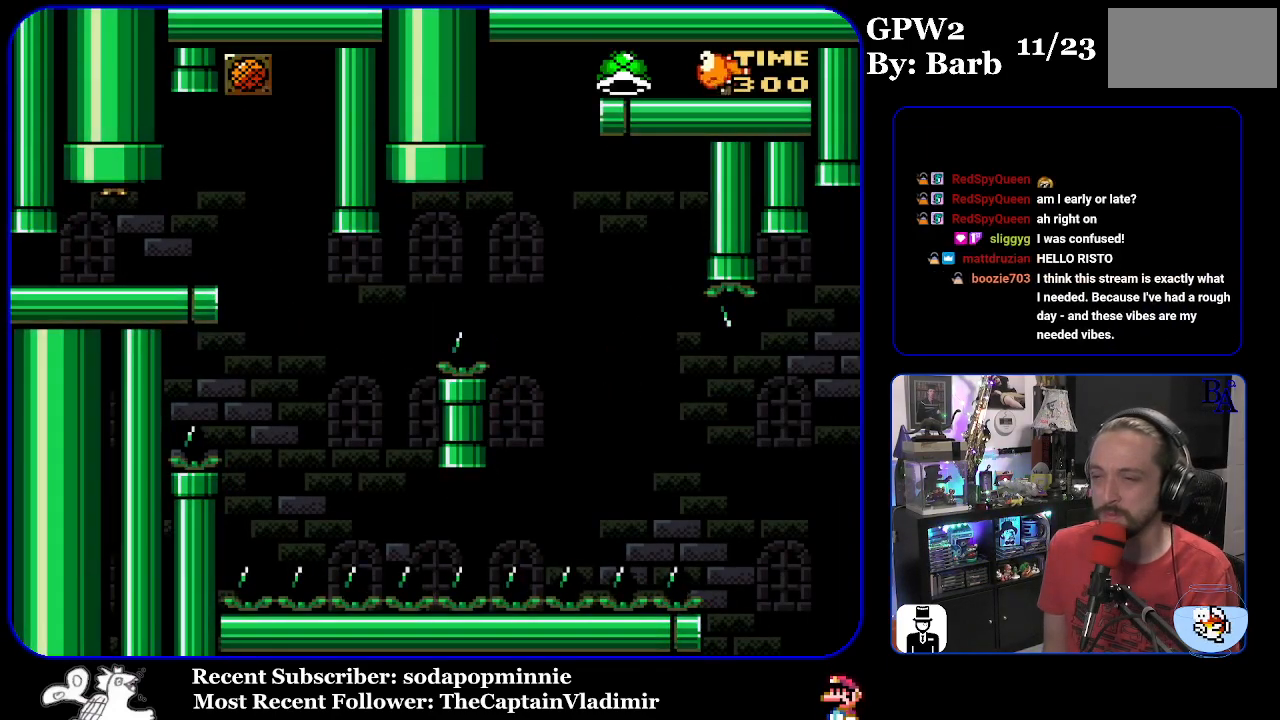
{"buttons": ["Y"], "events": [[67, "DPAD_RIGHT", "down"], [467, "DPAD_RIGHT", "up"]]}
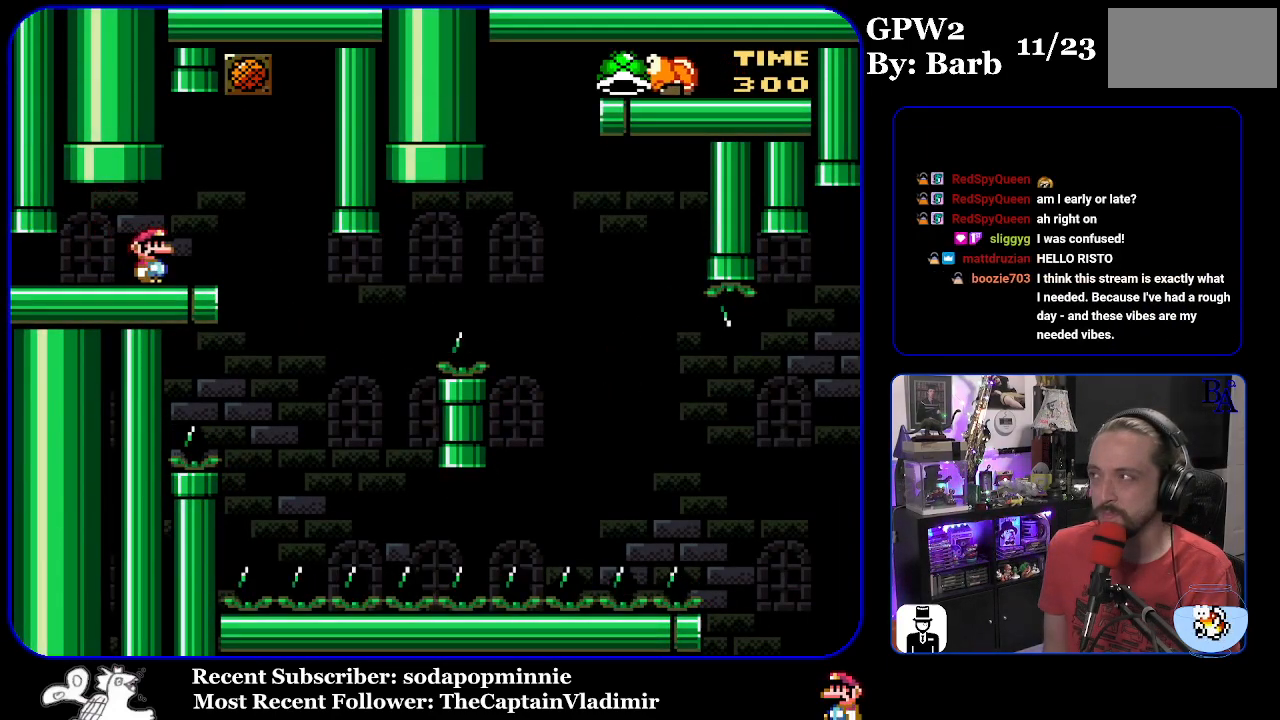
{"buttons": ["Y"], "events": [[50, "DPAD_LEFT", "down"], [133, "DPAD_LEFT", "up"]]}
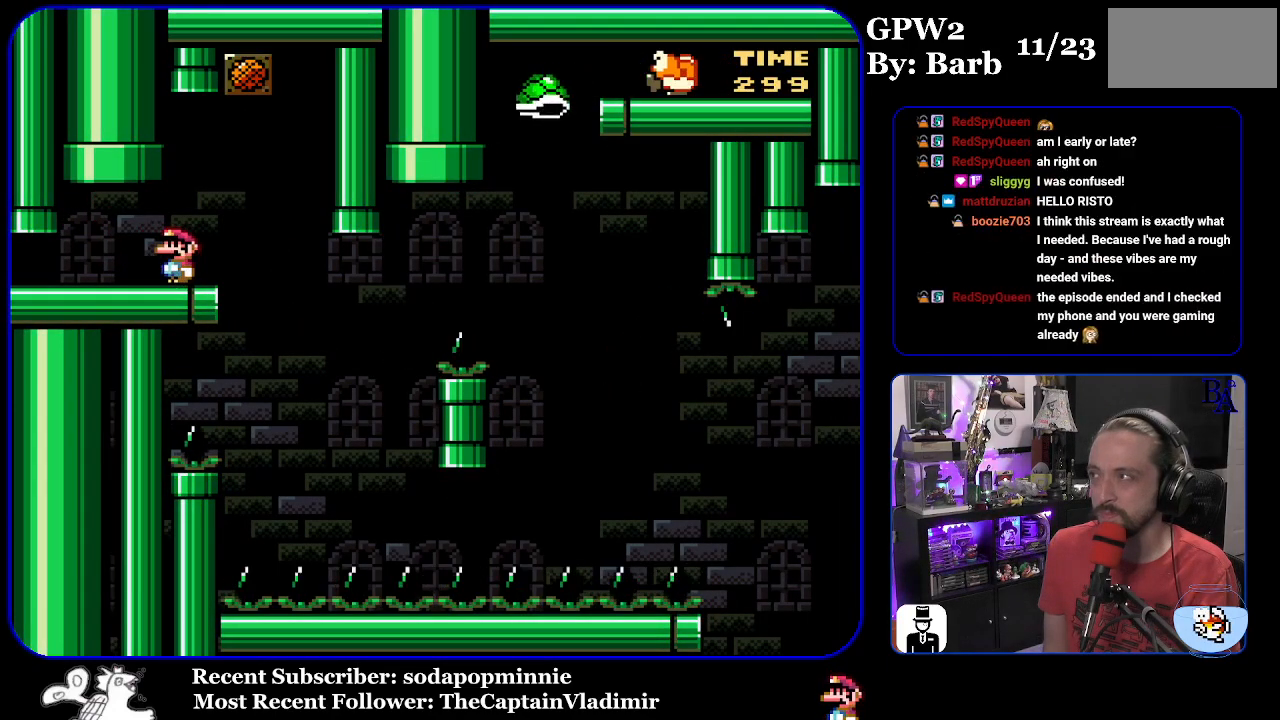
{"buttons": ["Y", "DPAD_RIGHT"], "events": [[283, "DPAD_RIGHT", "down"]]}
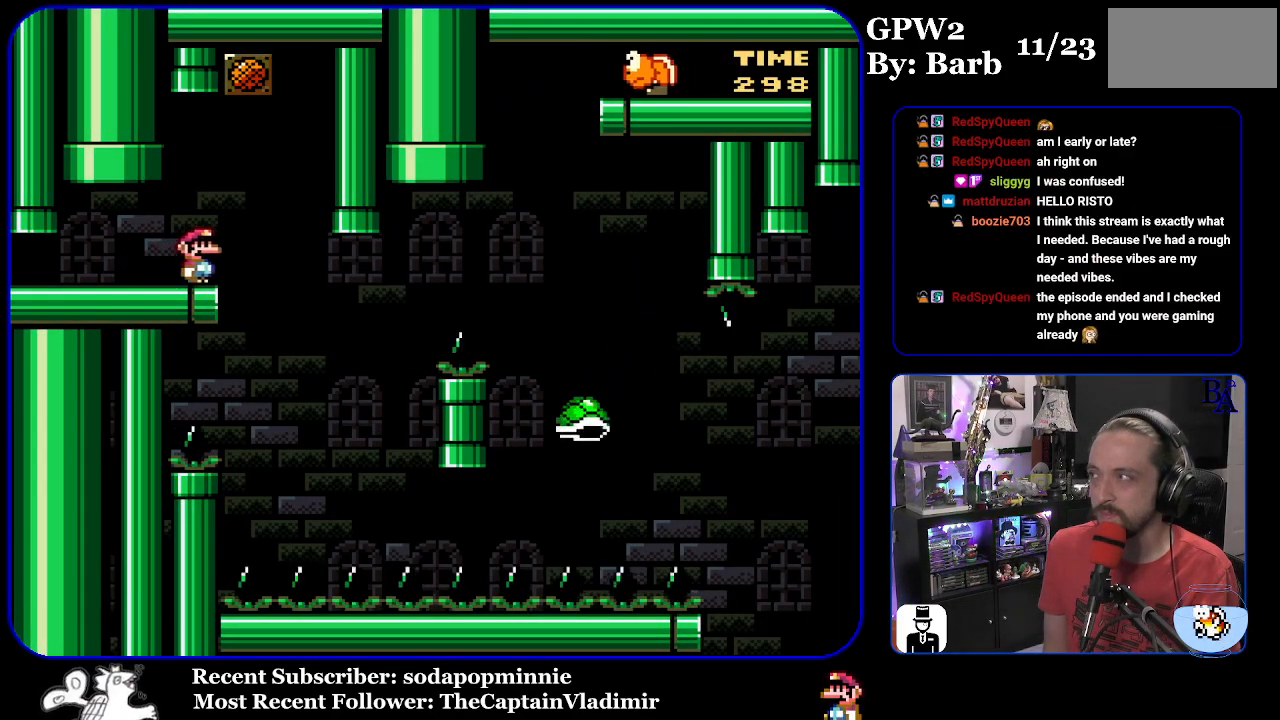
{"buttons": ["B", "Y", "DPAD_RIGHT"], "events": [[150, "DPAD_RIGHT", "up"], [167, "DPAD_LEFT", "down"], [250, "DPAD_LEFT", "up"], [267, "DPAD_RIGHT", "down"], [333, "B", "down"]]}
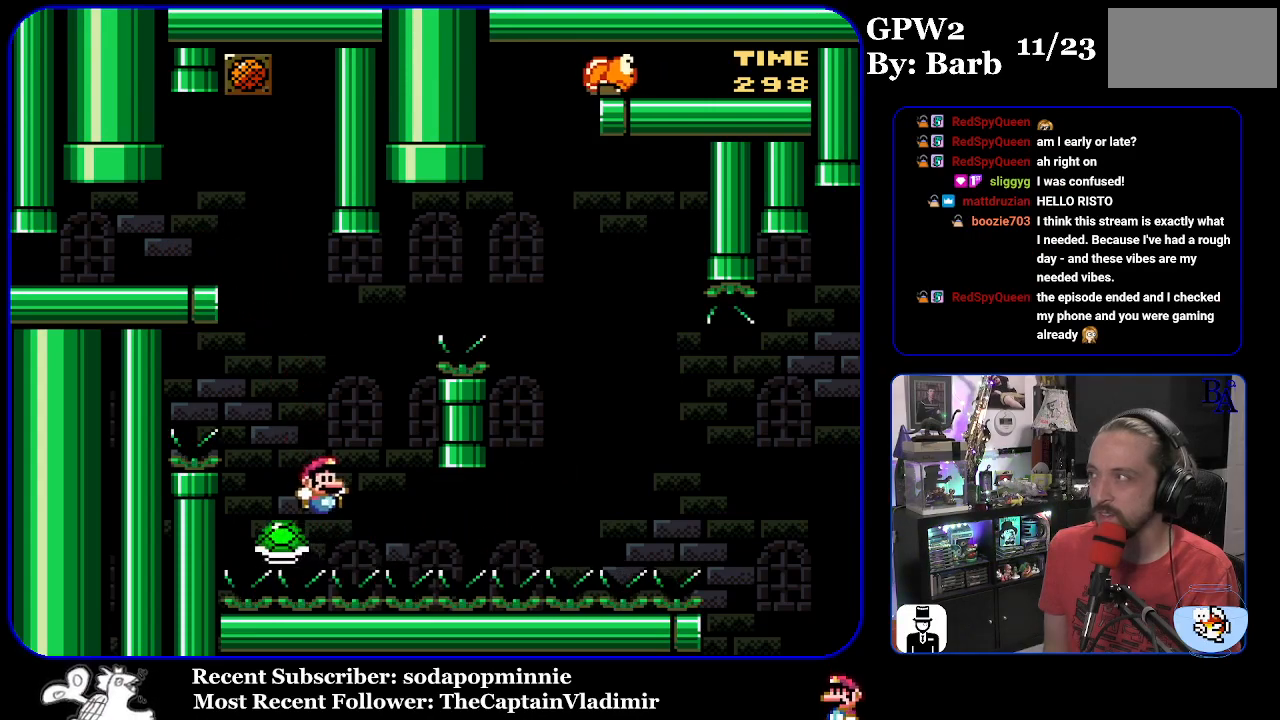
{"buttons": ["Y", "DPAD_RIGHT"], "events": [[483, "B", "up"]]}
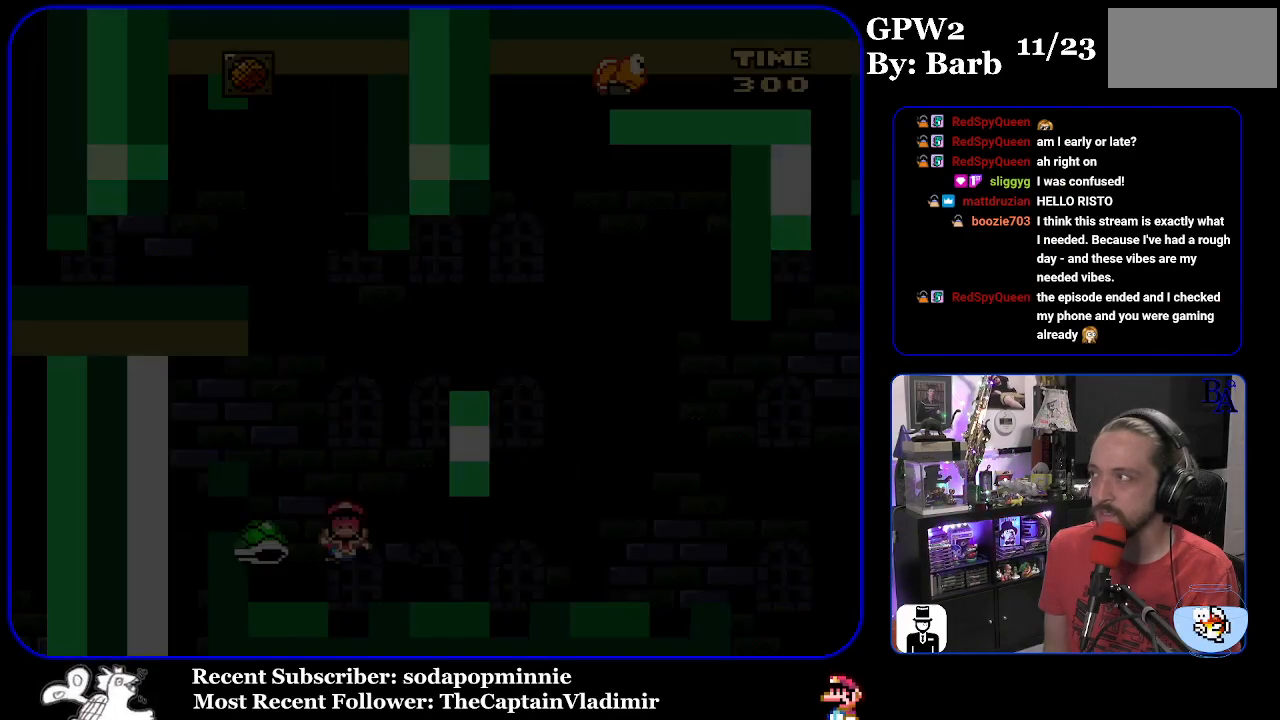
{"buttons": ["Y"], "events": [[17, "DPAD_RIGHT", "up"], [100, "B", "down"], [233, "B", "up"]]}
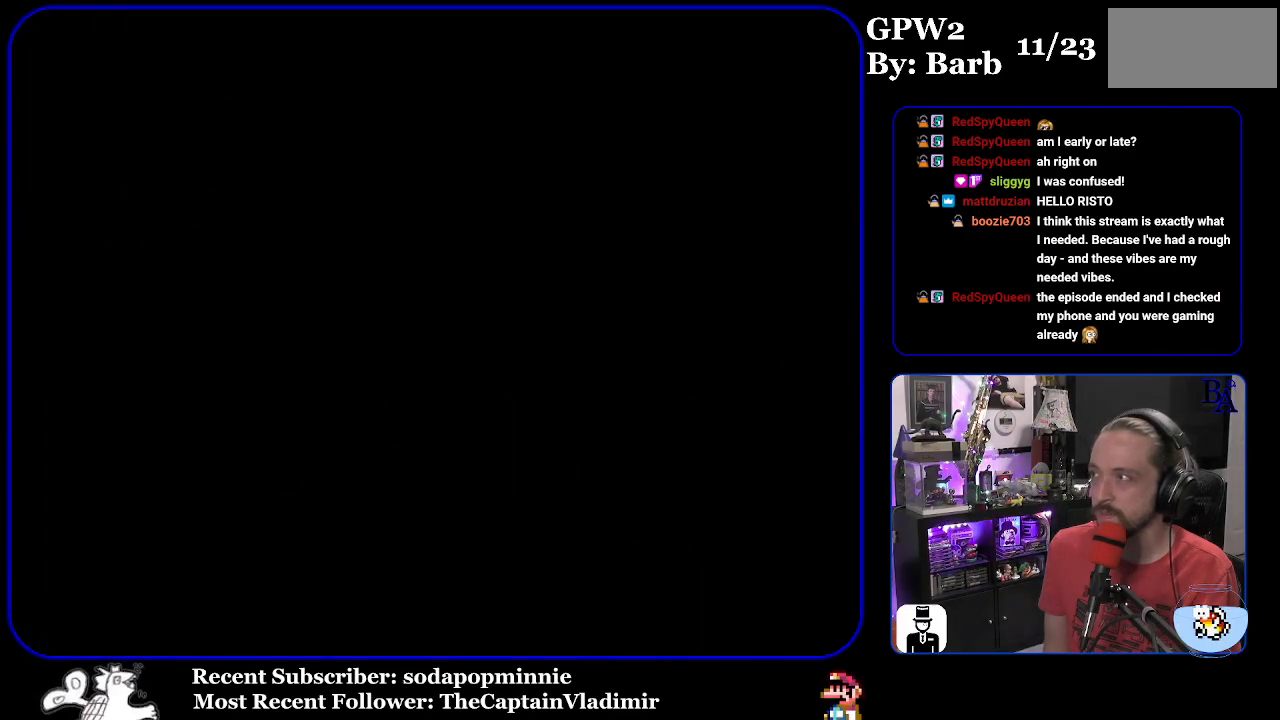
{"buttons": ["Y"], "events": []}
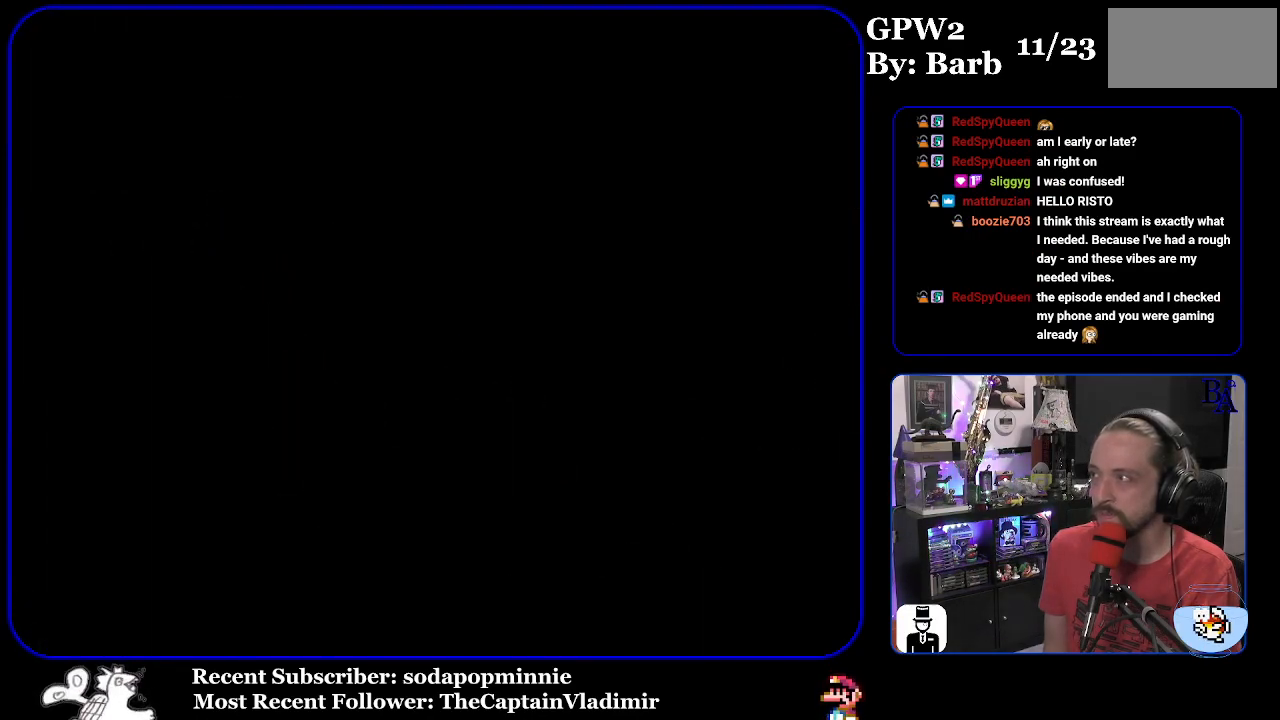
{"buttons": ["Y"], "events": []}
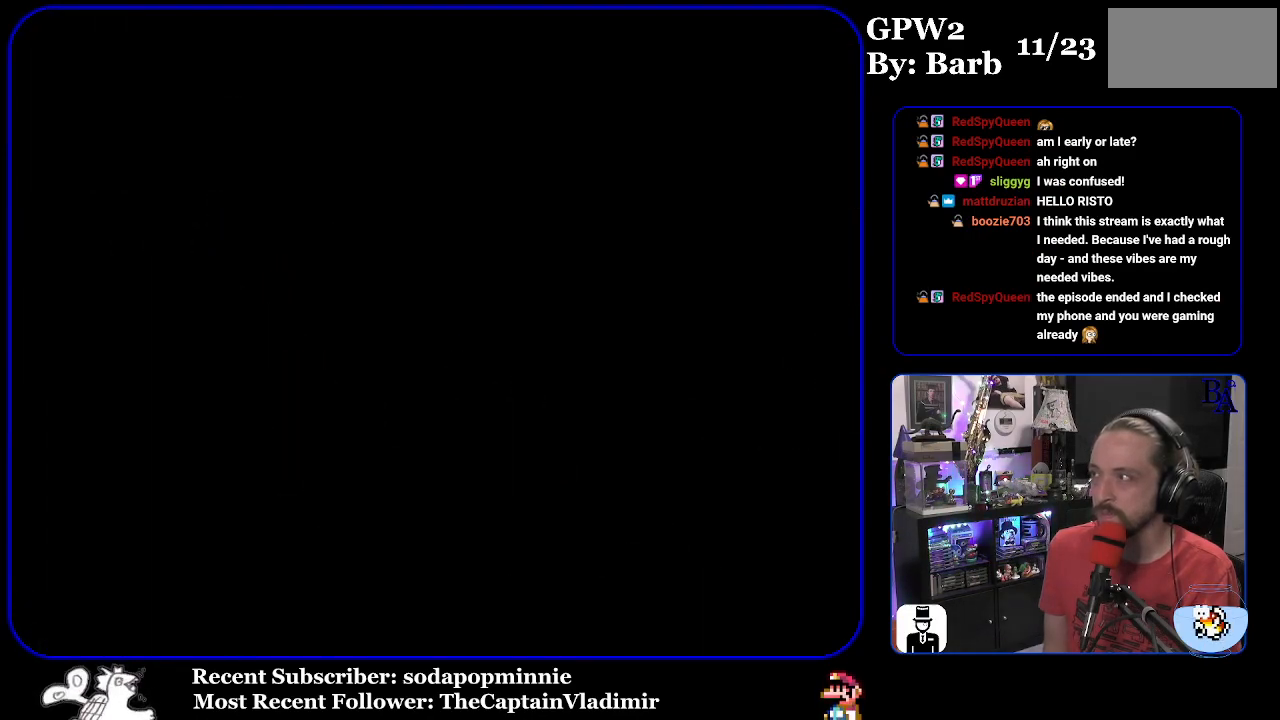
{"buttons": ["Y"], "events": []}
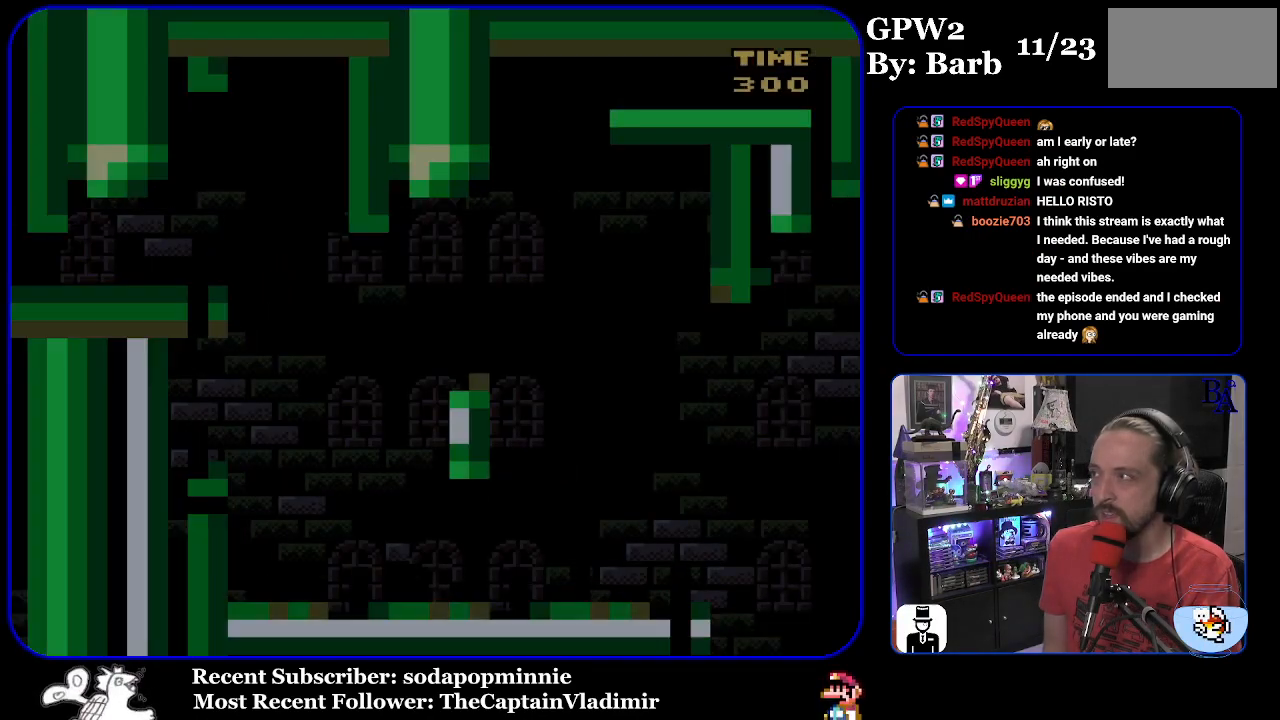
{"buttons": ["Y", "DPAD_RIGHT"], "events": [[350, "DPAD_RIGHT", "down"]]}
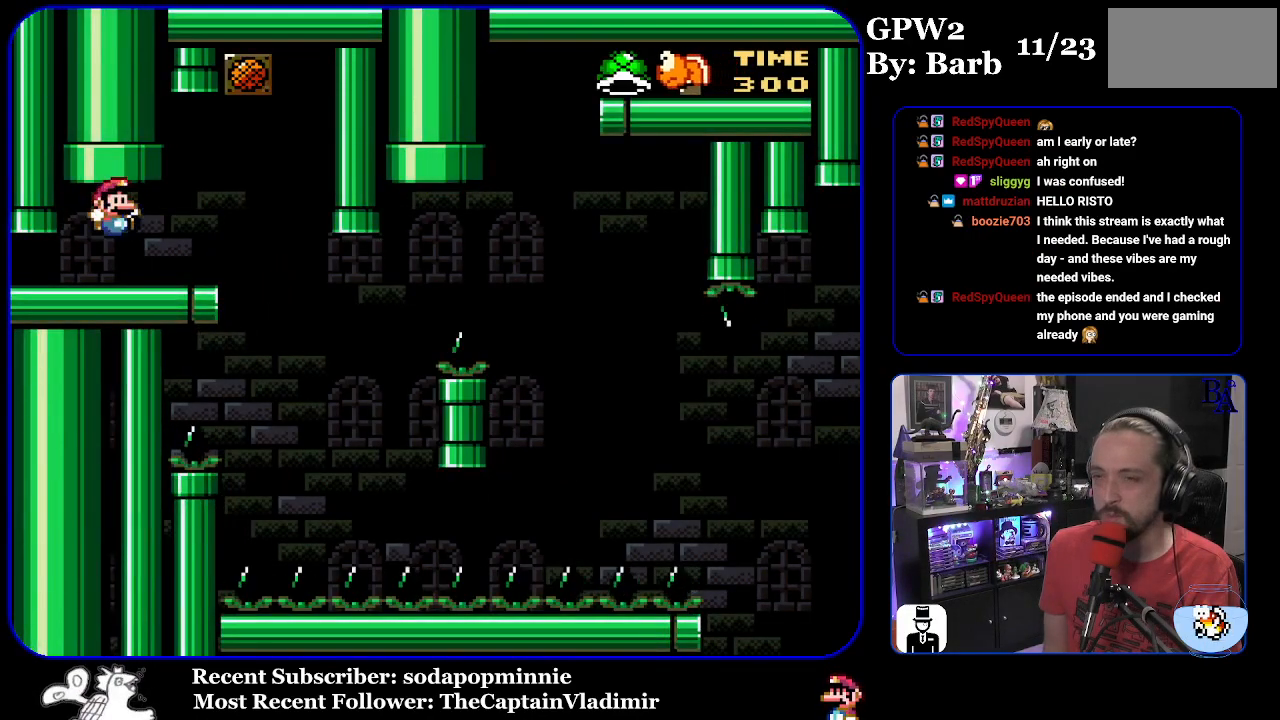
{"buttons": ["Y"], "events": [[250, "DPAD_RIGHT", "up"], [300, "DPAD_LEFT", "down"], [417, "DPAD_LEFT", "up"]]}
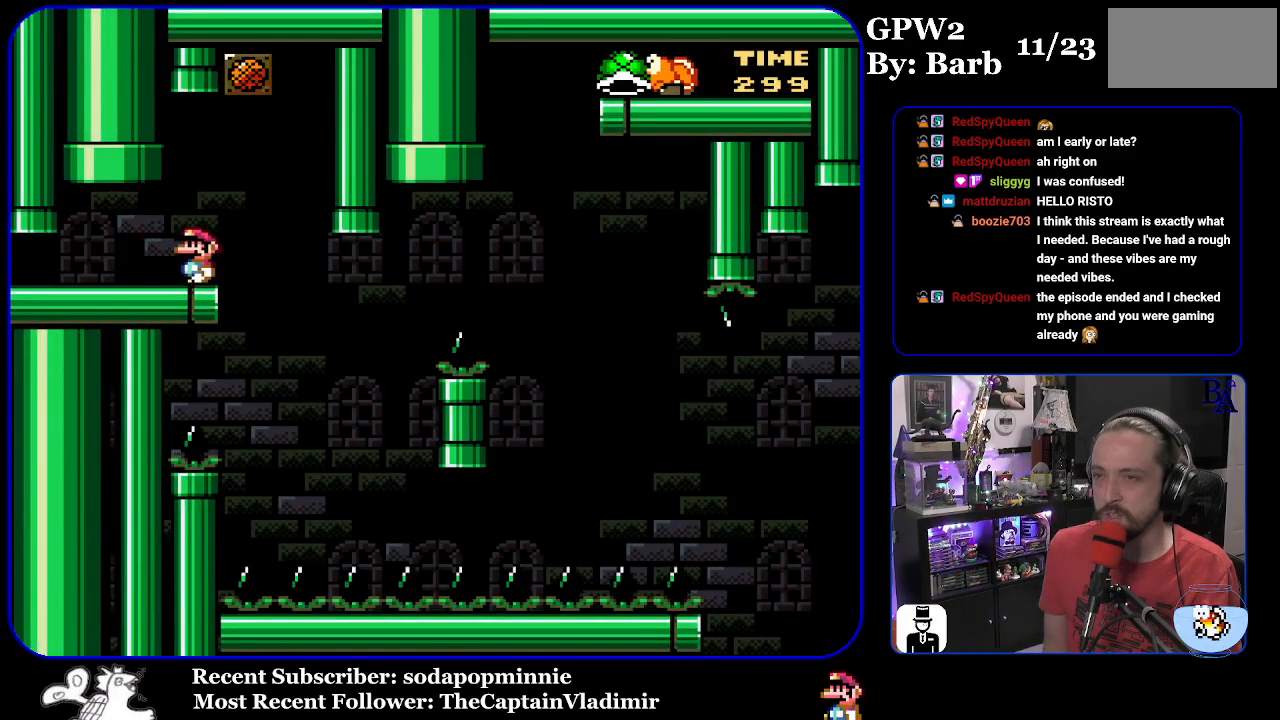
{"buttons": ["Y", "DPAD_RIGHT"], "events": [[467, "DPAD_RIGHT", "down"]]}
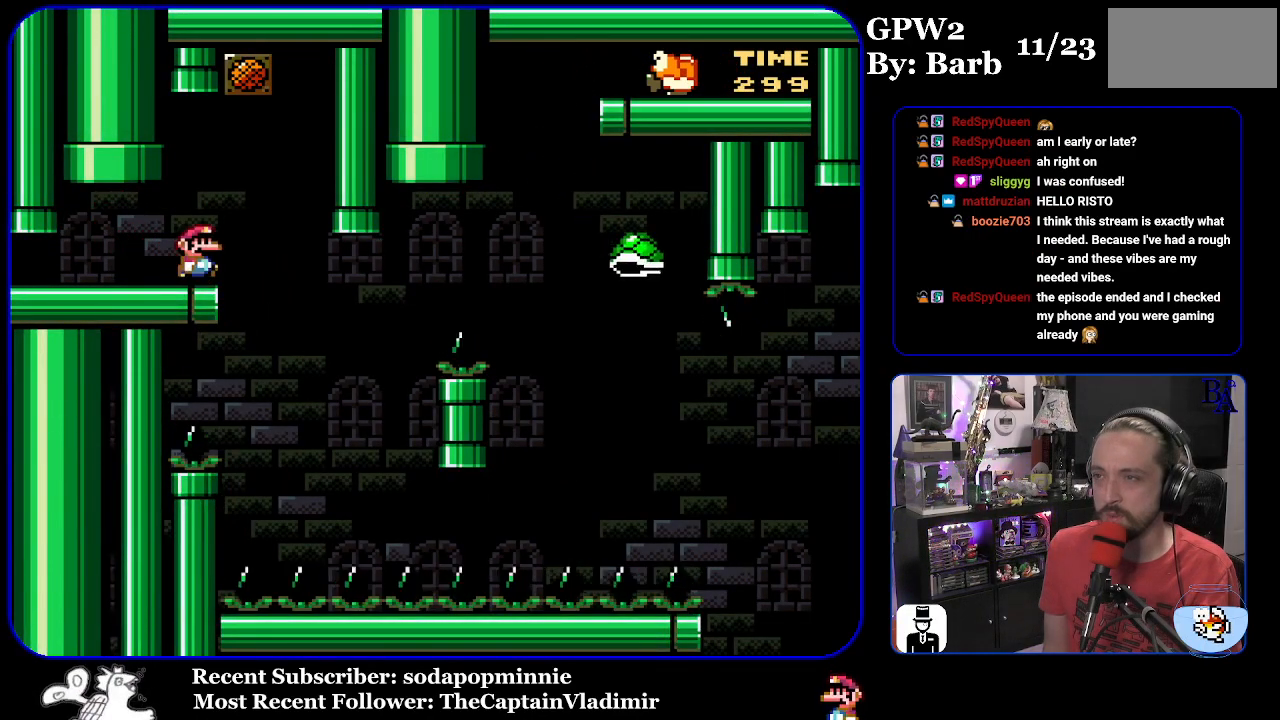
{"buttons": ["B", "Y", "DPAD_RIGHT"], "events": [[350, "DPAD_RIGHT", "up"], [383, "DPAD_LEFT", "down"], [433, "B", "down"], [467, "DPAD_LEFT", "up"], [500, "DPAD_RIGHT", "down"]]}
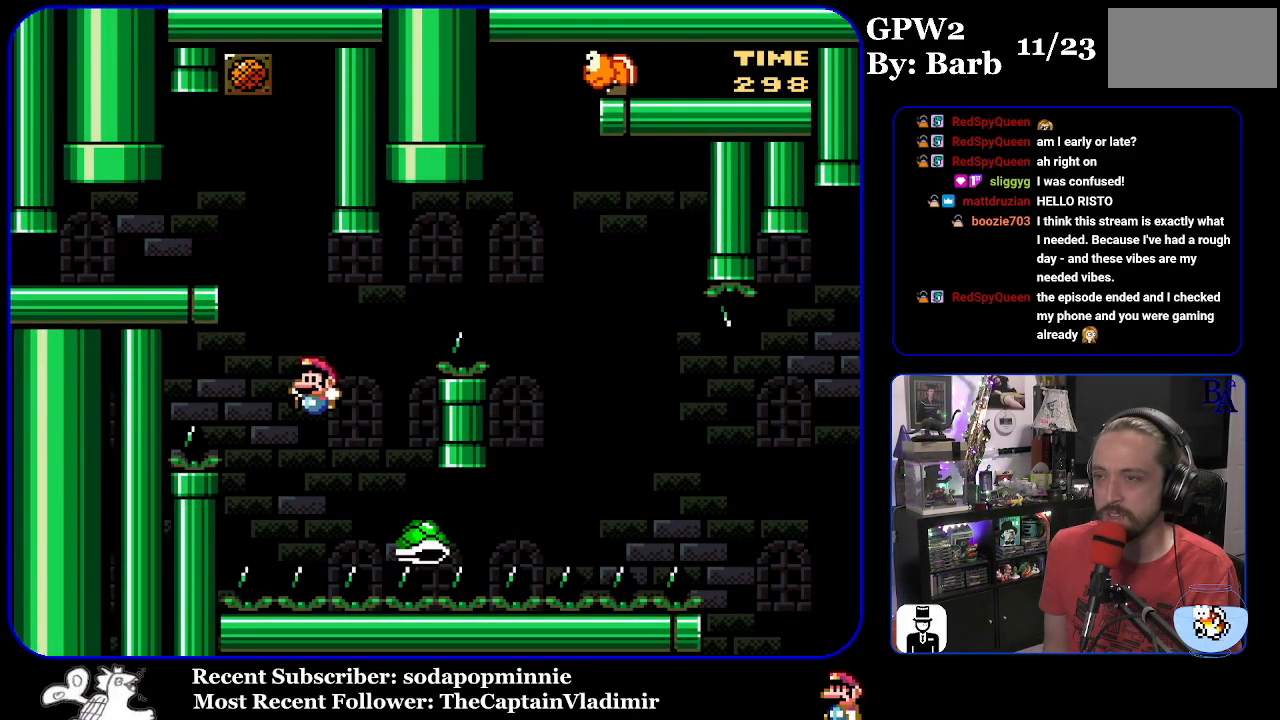
{"buttons": ["B", "Y", "DPAD_RIGHT"], "events": []}
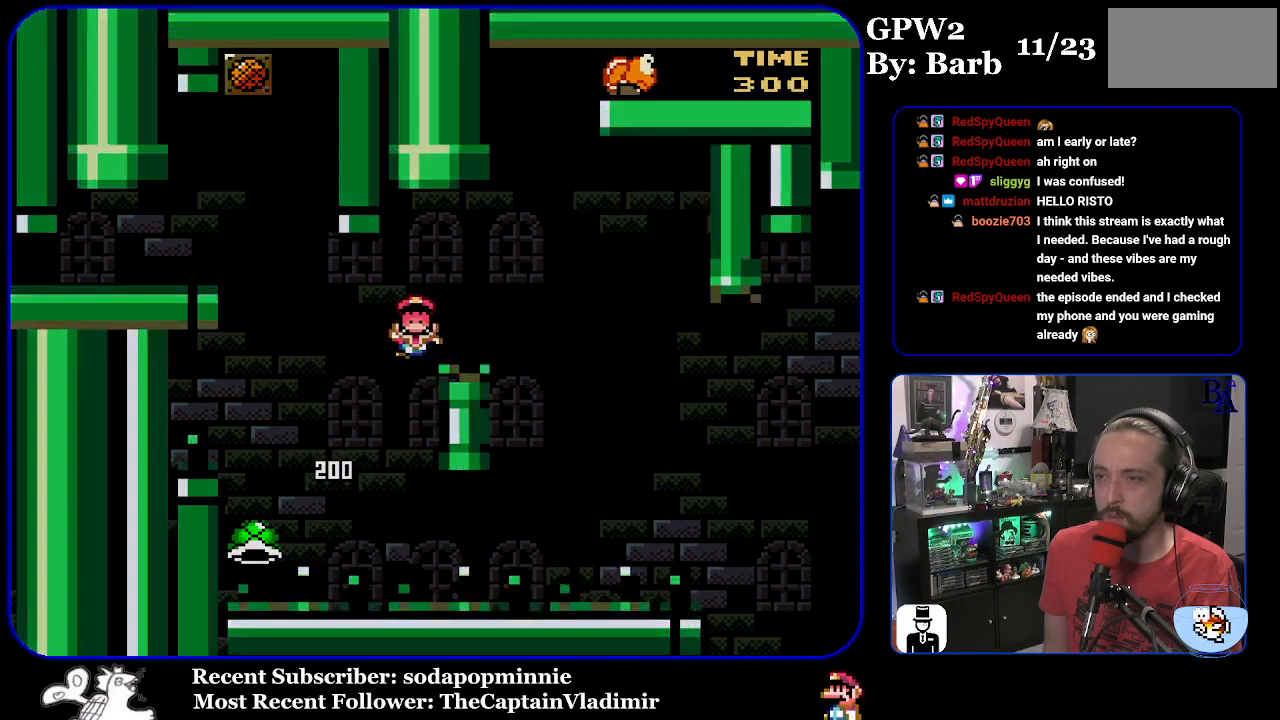
{"buttons": ["Y"], "events": [[133, "B", "up"], [183, "DPAD_RIGHT", "up"], [233, "B", "down"], [417, "B", "up"]]}
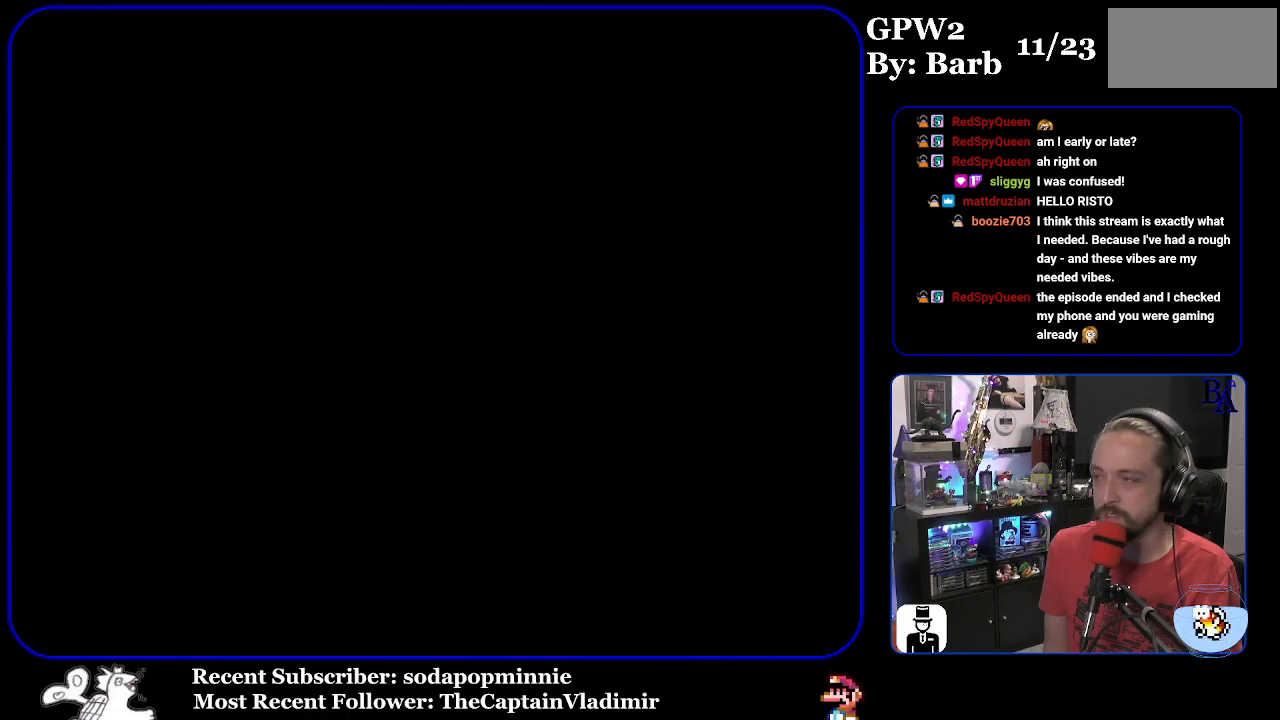
{"buttons": ["Y"], "events": []}
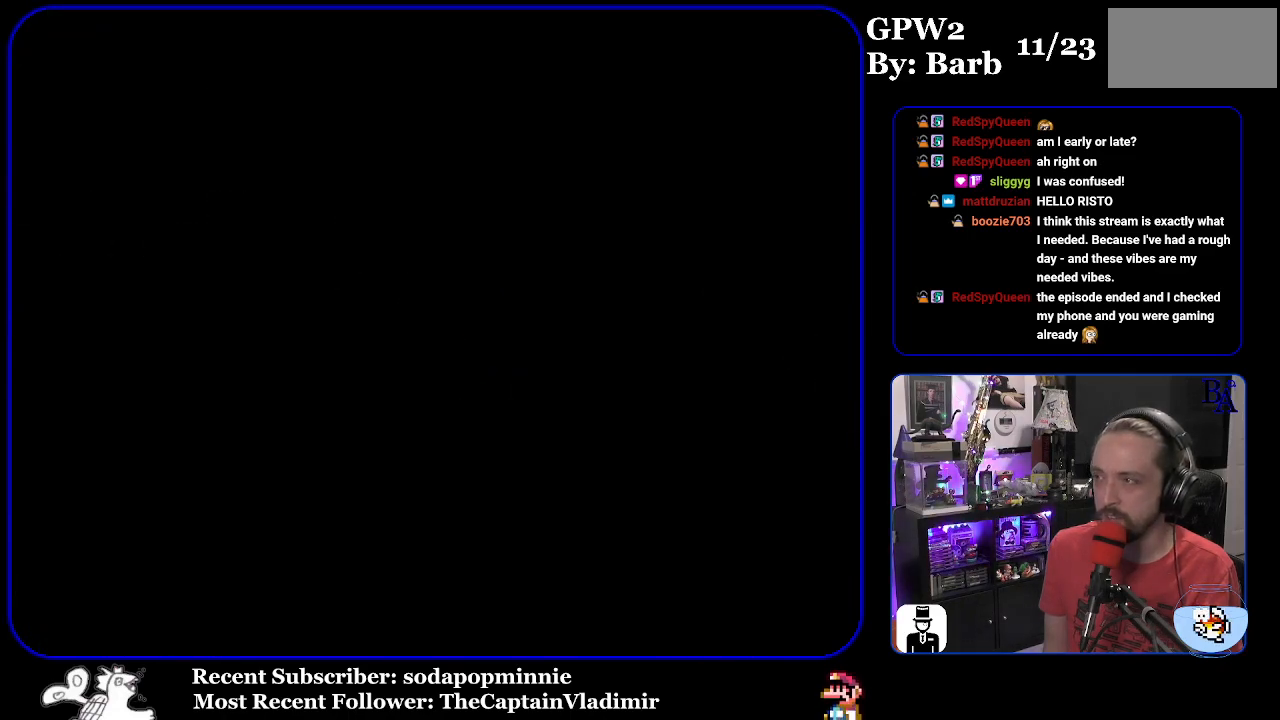
{"buttons": ["Y"], "events": []}
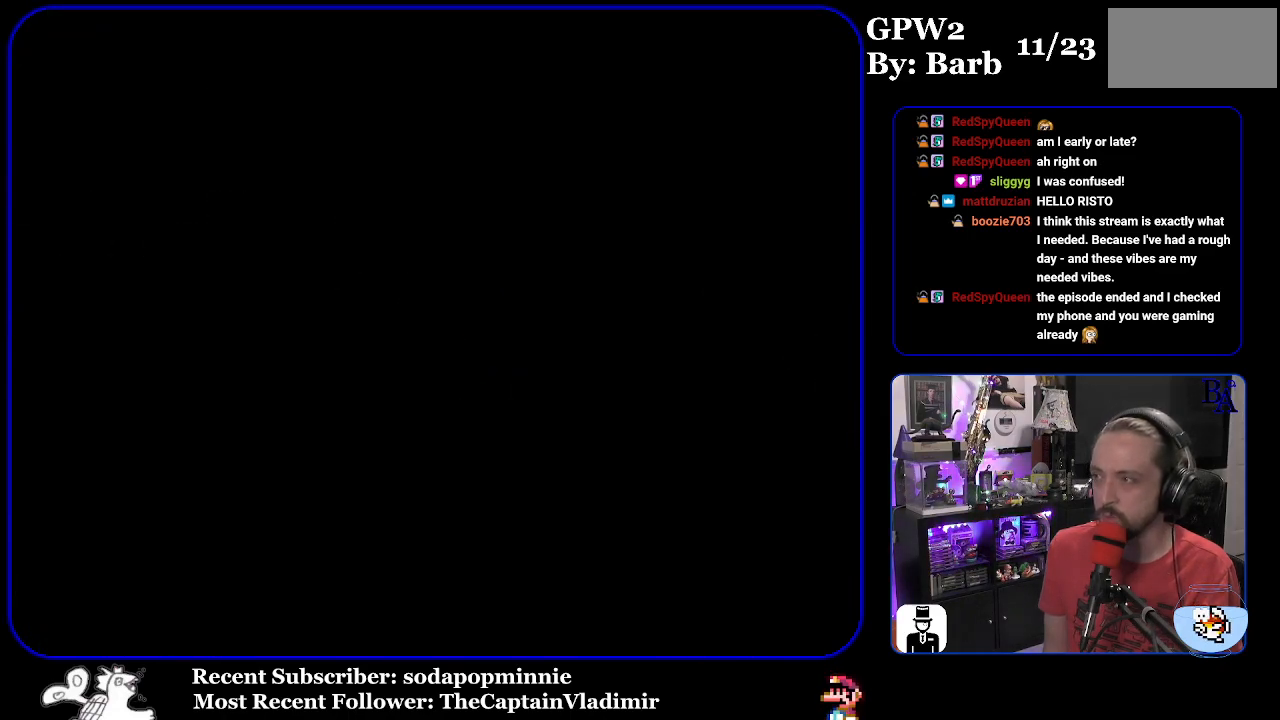
{"buttons": ["Y"], "events": []}
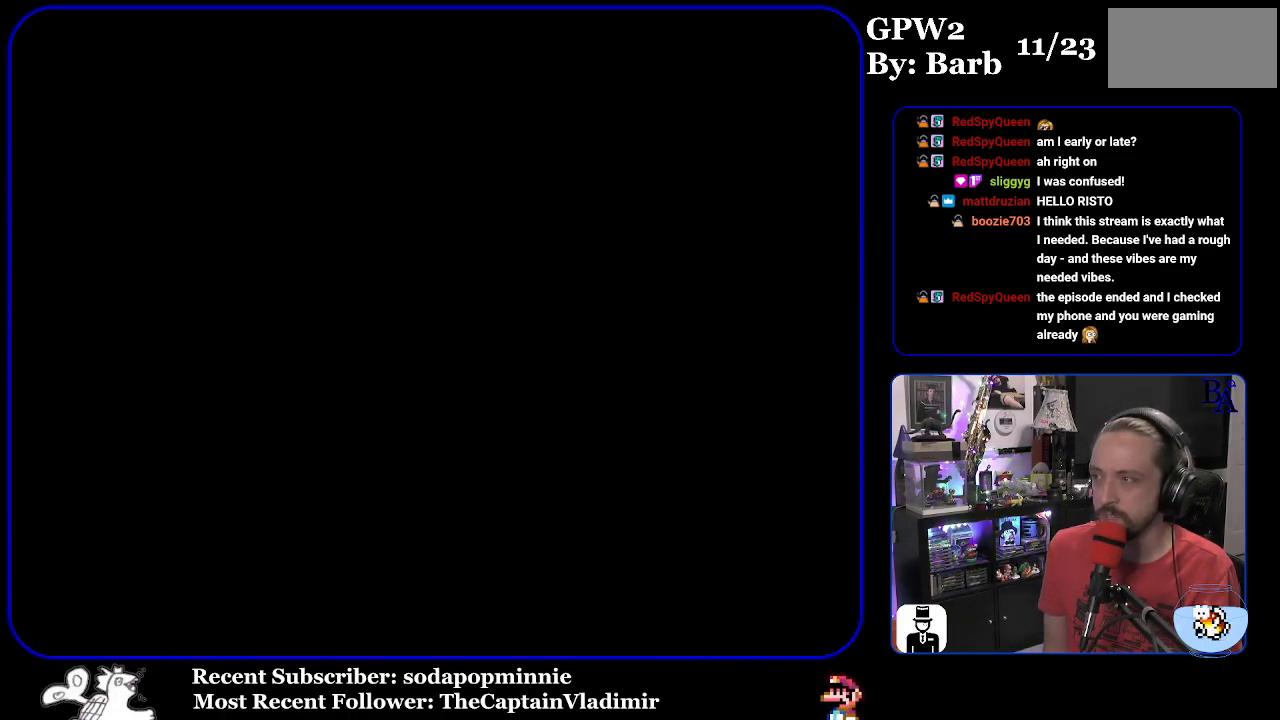
{"buttons": ["Y"], "events": []}
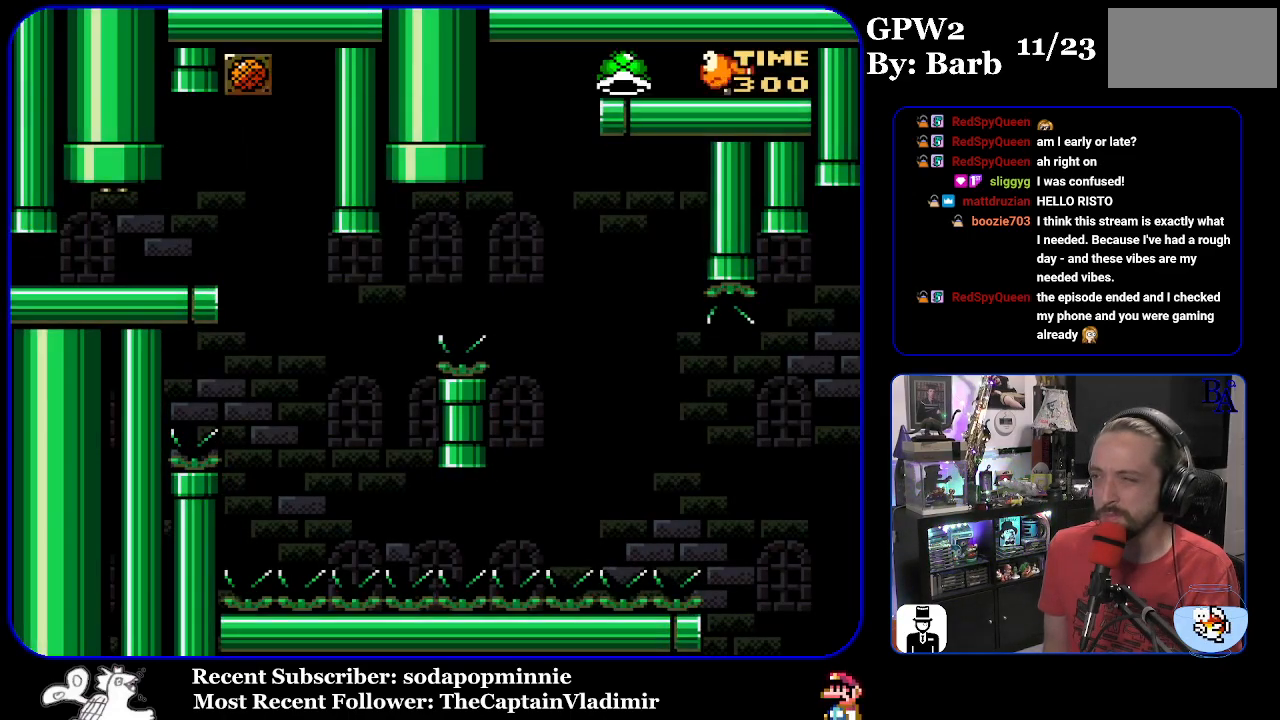
{"buttons": ["Y", "DPAD_RIGHT"], "events": [[350, "DPAD_RIGHT", "down"]]}
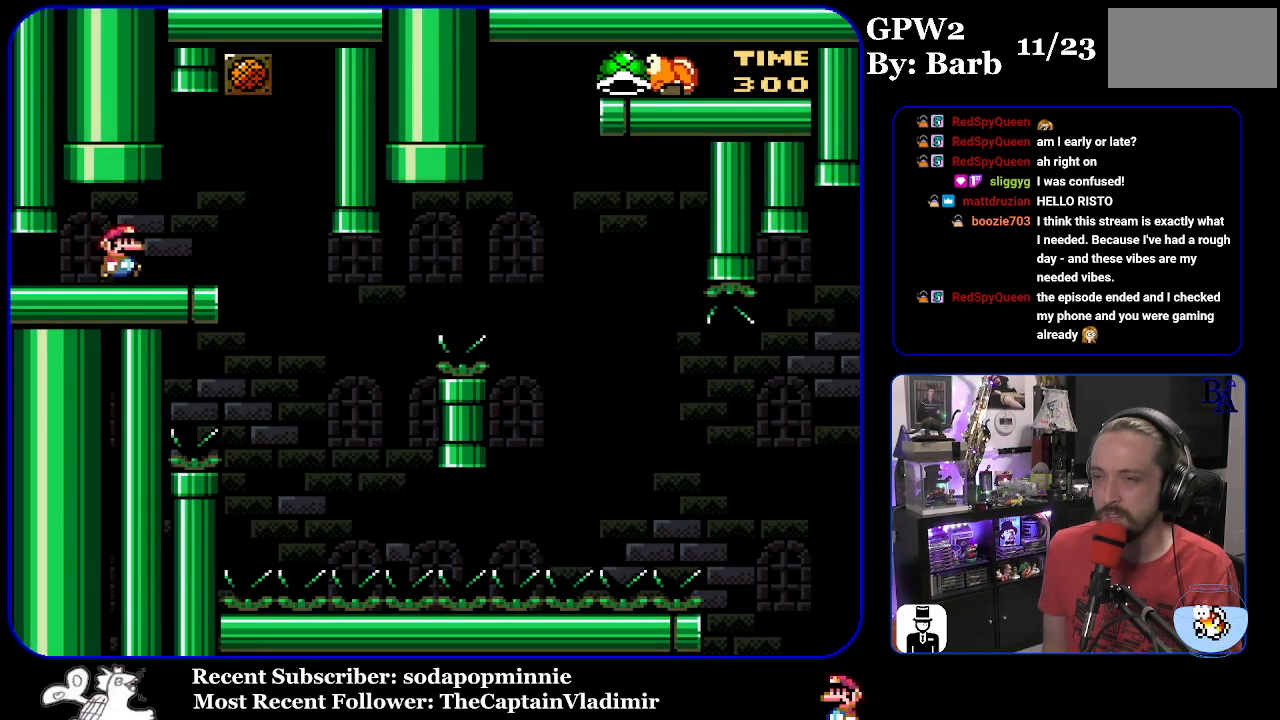
{"buttons": ["Y"], "events": [[133, "DPAD_RIGHT", "up"], [233, "DPAD_LEFT", "down"], [317, "DPAD_LEFT", "up"]]}
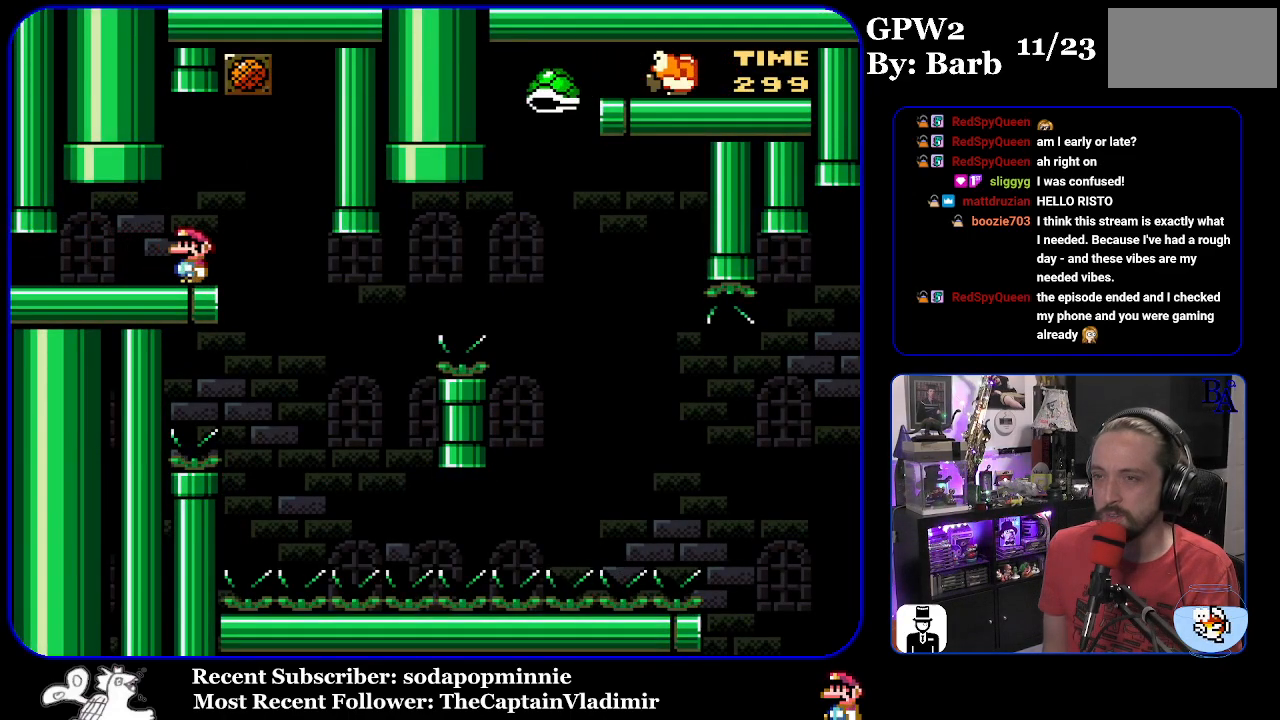
{"buttons": ["Y", "DPAD_RIGHT"], "events": [[283, "DPAD_RIGHT", "down"]]}
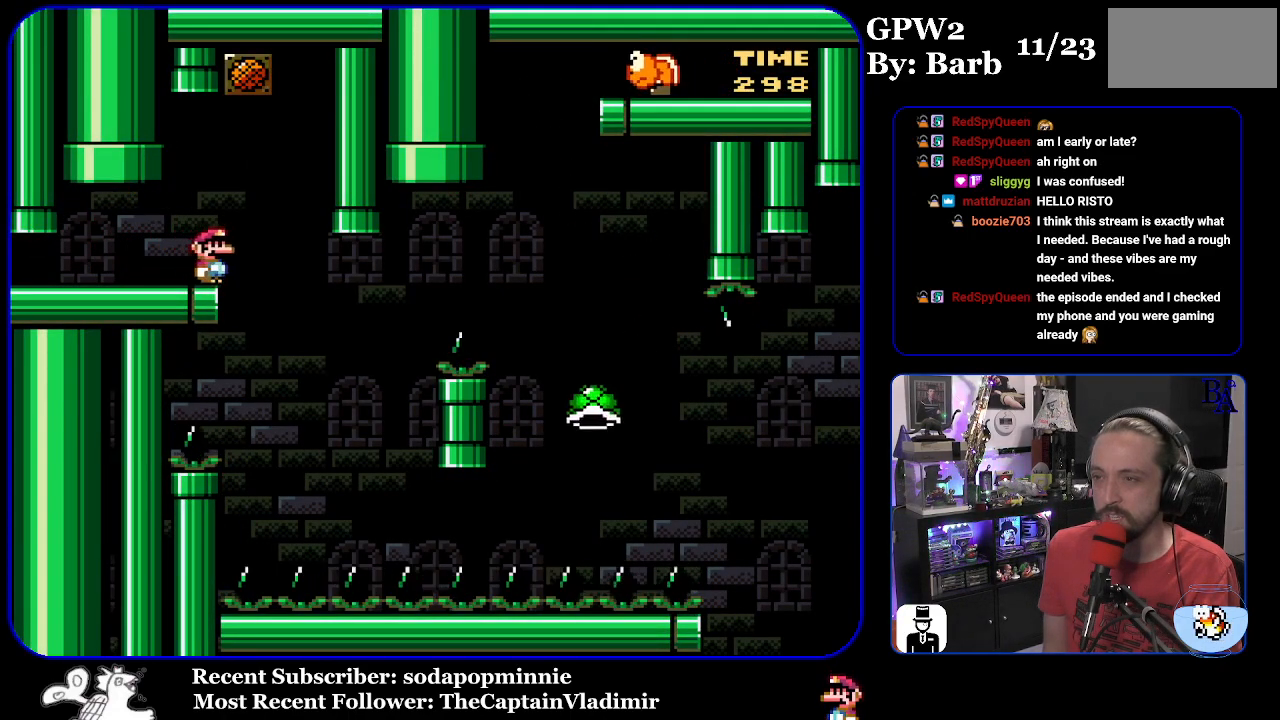
{"buttons": ["B", "Y", "DPAD_RIGHT"], "events": [[117, "DPAD_RIGHT", "up"], [133, "DPAD_LEFT", "down"], [233, "DPAD_LEFT", "up"], [250, "B", "down"], [267, "DPAD_RIGHT", "down"]]}